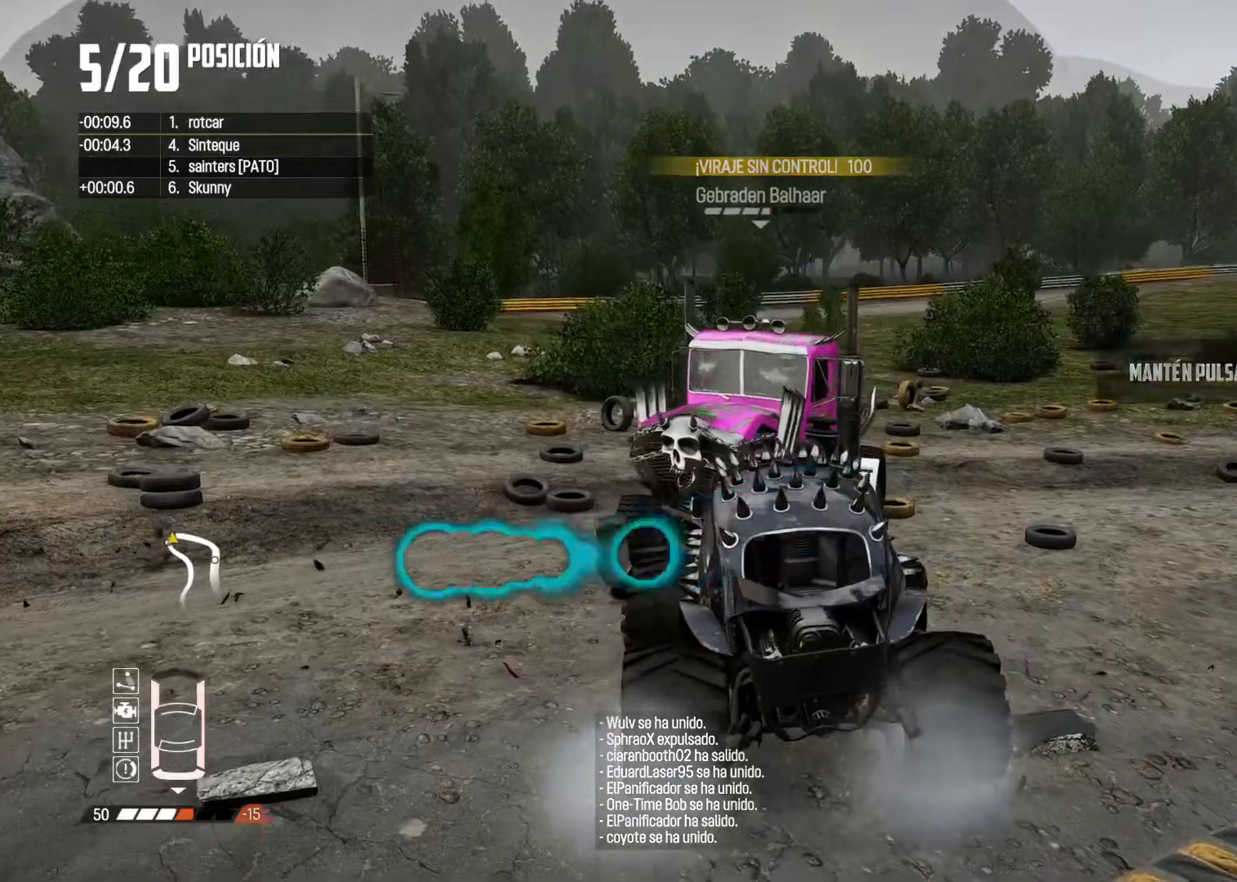
Gameplay with a controller (Xbox layout); each line is a JSON object with the inputs held at the frame after it. "events" lists button and stick changes between this image and that frame as [ms after this image, input, new state], when the widget could be followed in between. Not read: L3.
{"buttons": ["R2"], "left_stick": "right", "right_stick": "center", "events": []}
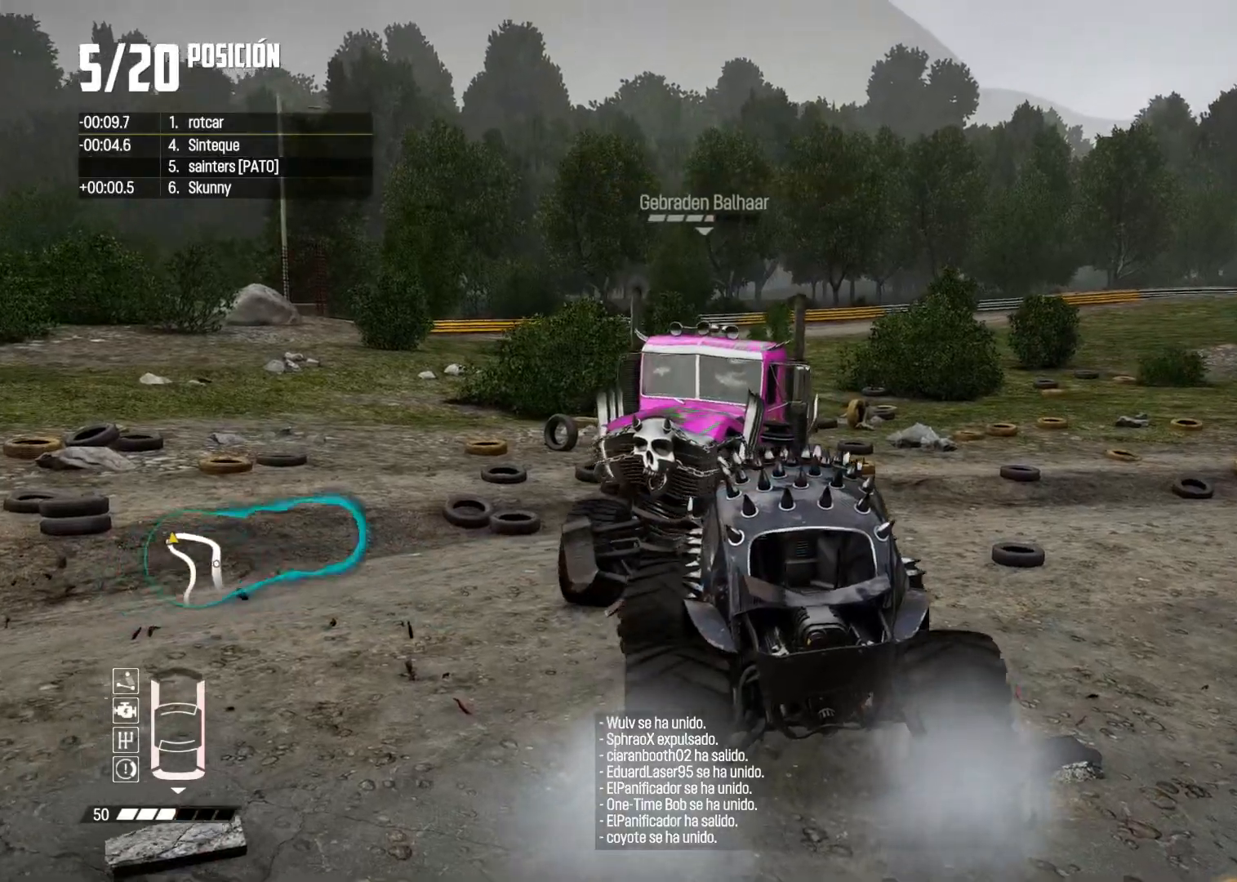
{"buttons": ["R2"], "left_stick": "right", "right_stick": "center", "events": []}
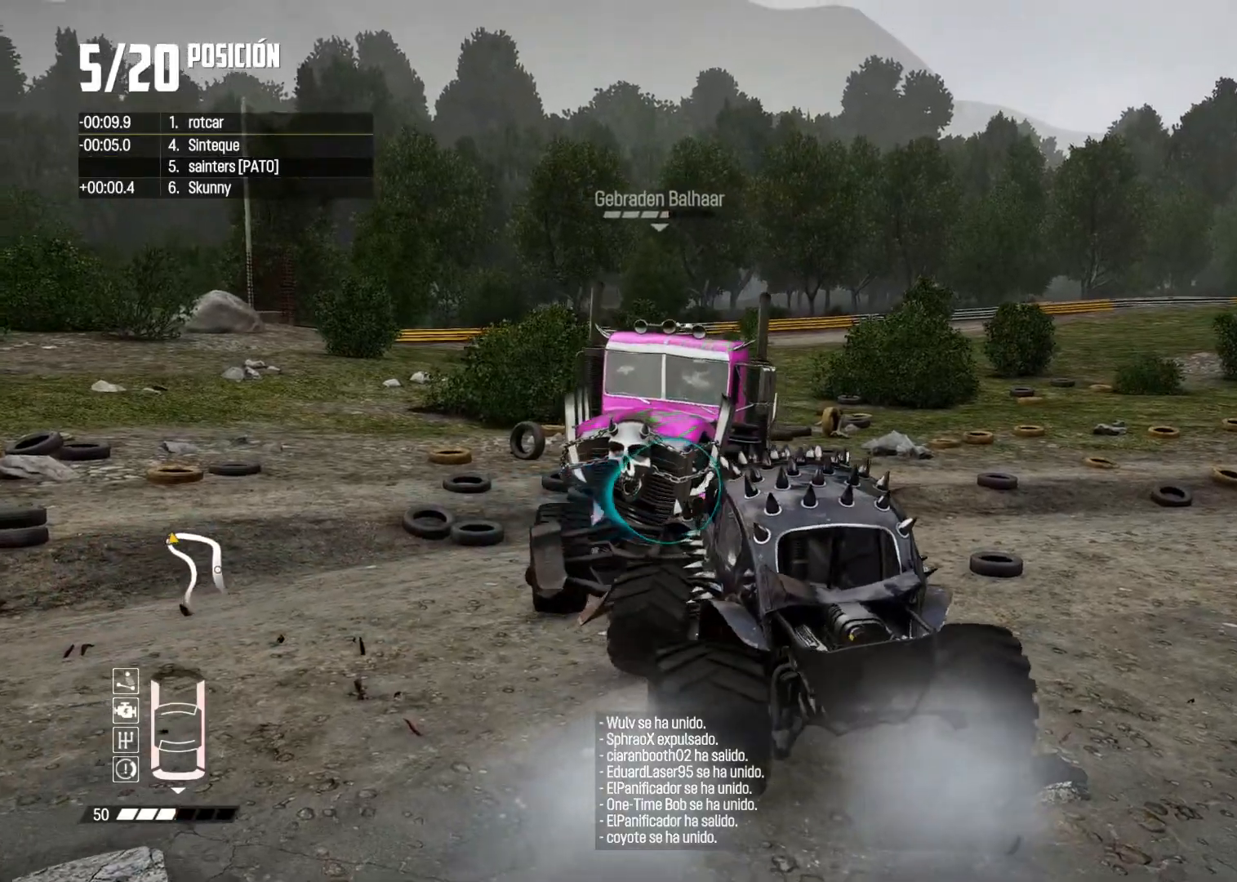
{"buttons": ["R2"], "left_stick": "right", "right_stick": "center", "events": []}
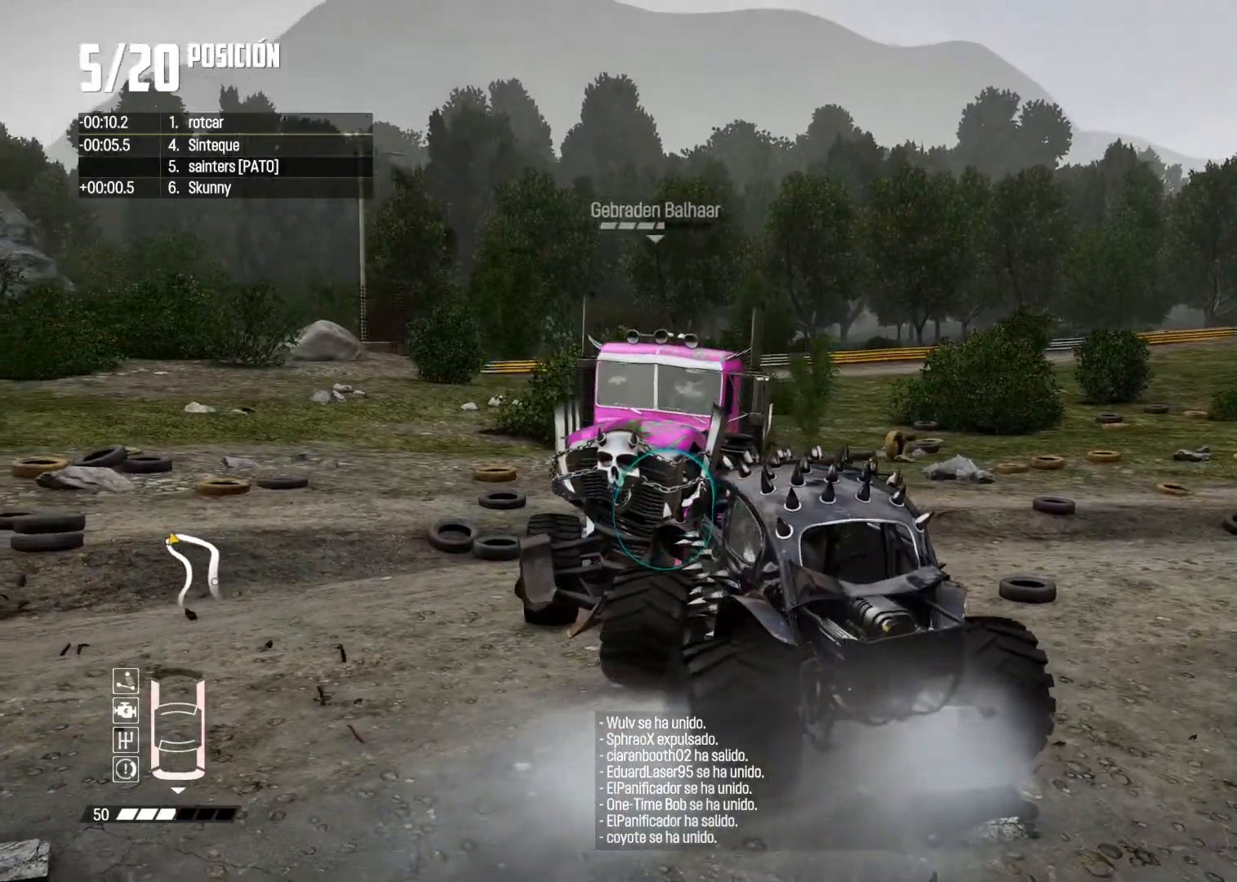
{"buttons": ["R2"], "left_stick": "center", "right_stick": "center", "events": [[450, "left_stick", "center"]]}
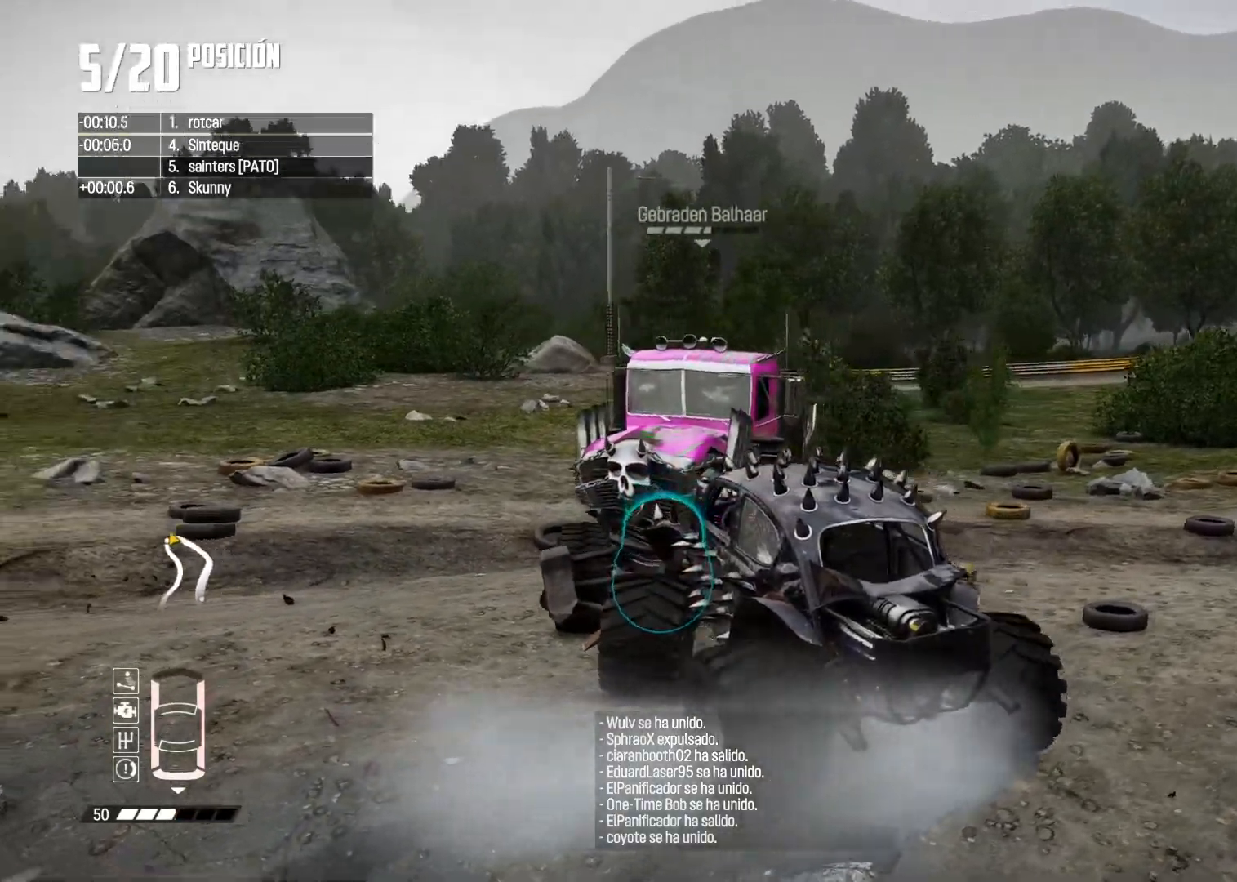
{"buttons": ["R2"], "left_stick": "right", "right_stick": "center", "events": [[234, "left_stick", "right"]]}
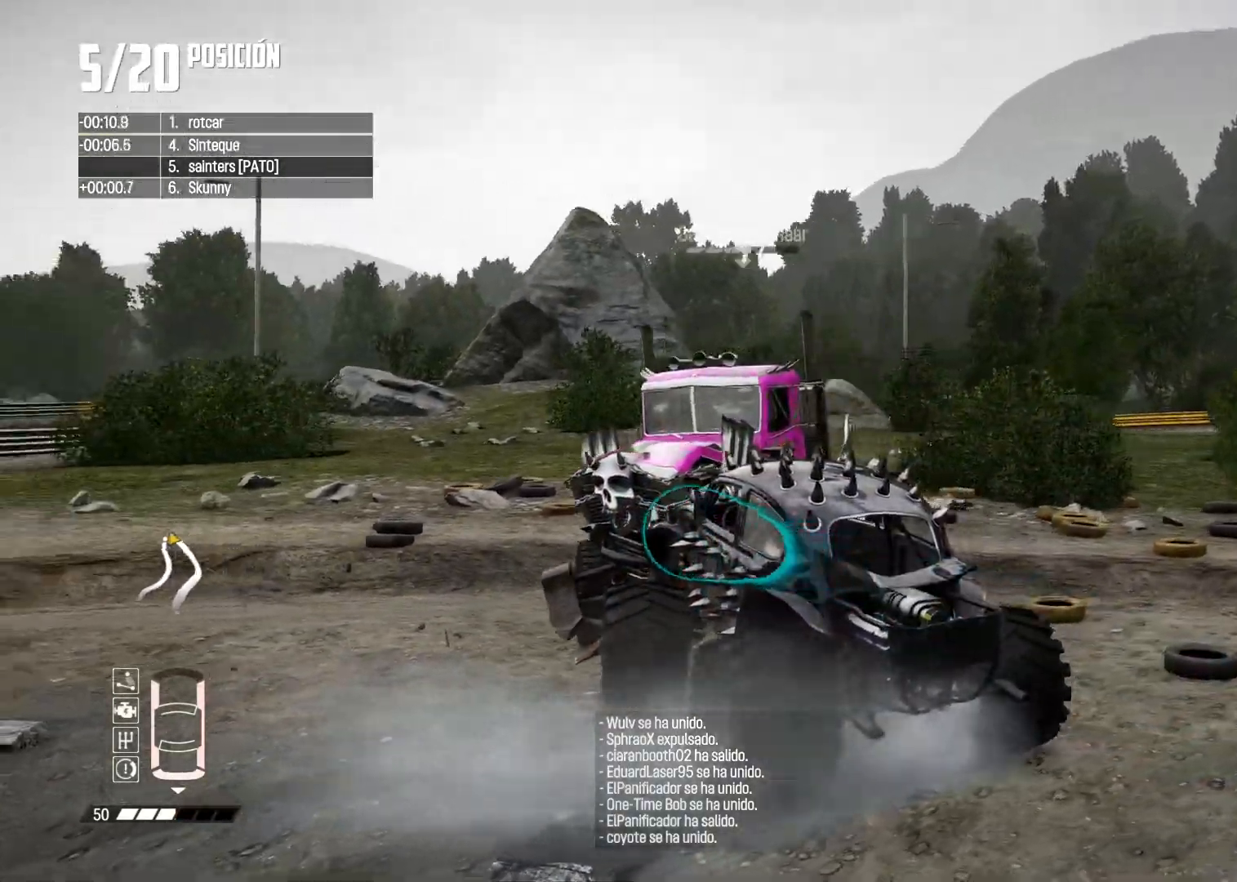
{"buttons": ["R2"], "left_stick": "right", "right_stick": "center", "events": [[84, "R2", "up"], [100, "B", "down"], [100, "right_stick", "up"], [117, "X", "down"], [167, "left_stick", "up-right"], [200, "B", "up"], [251, "B", "down"], [284, "X", "up"], [351, "B", "up"], [351, "X", "down"], [351, "left_stick", "right"], [384, "R2", "down"], [417, "X", "up"], [434, "right_stick", "down"], [484, "right_stick", "center"]]}
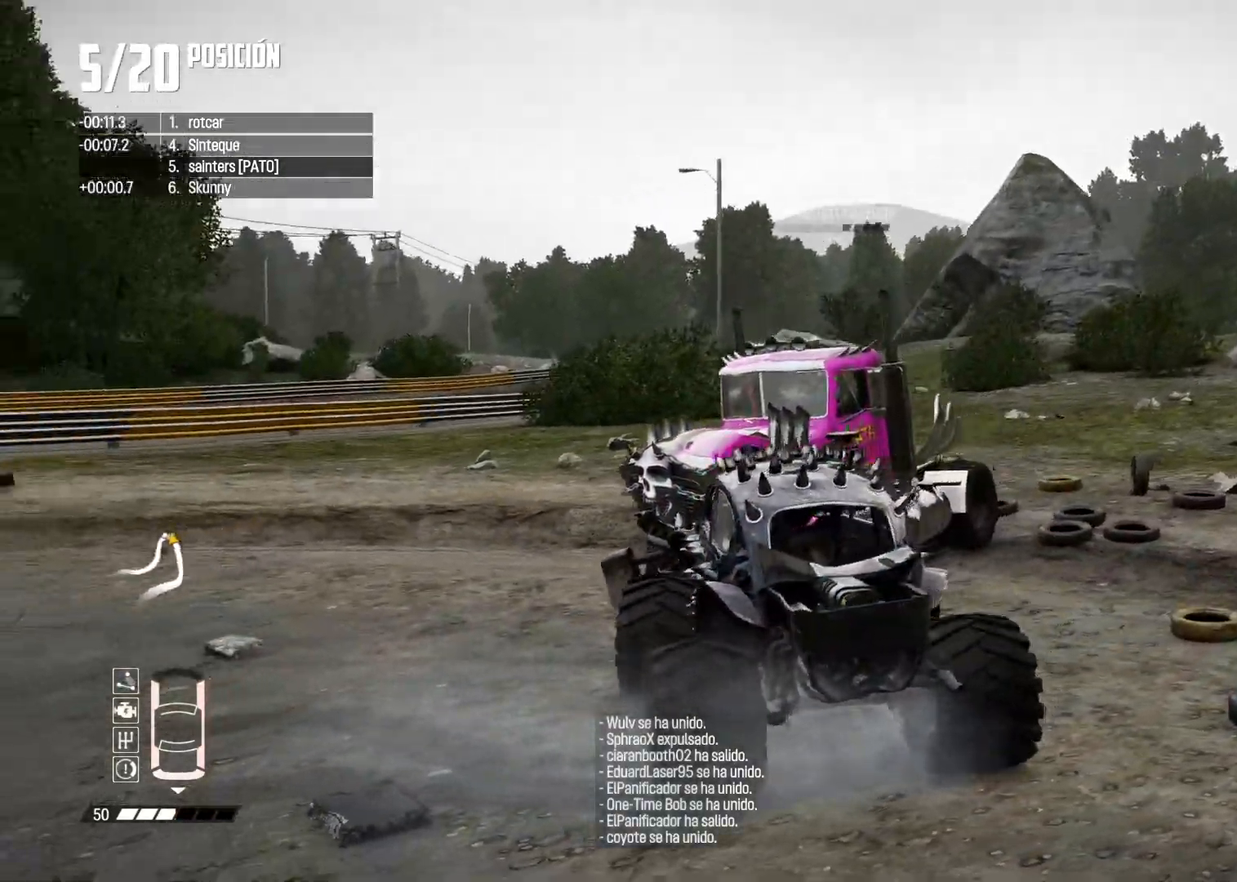
{"buttons": ["R2"], "left_stick": "right", "right_stick": "center", "events": []}
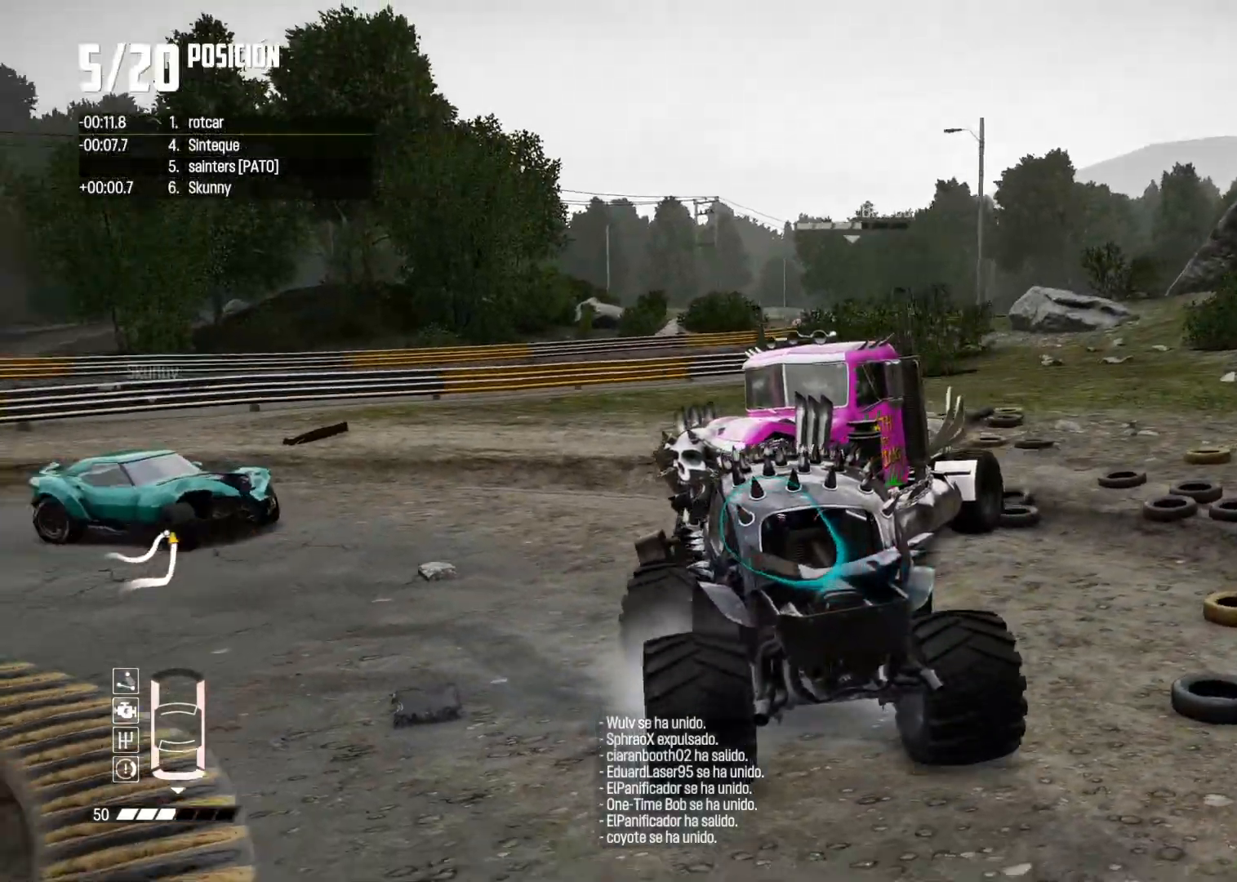
{"buttons": ["R2"], "left_stick": "right", "right_stick": "center", "events": []}
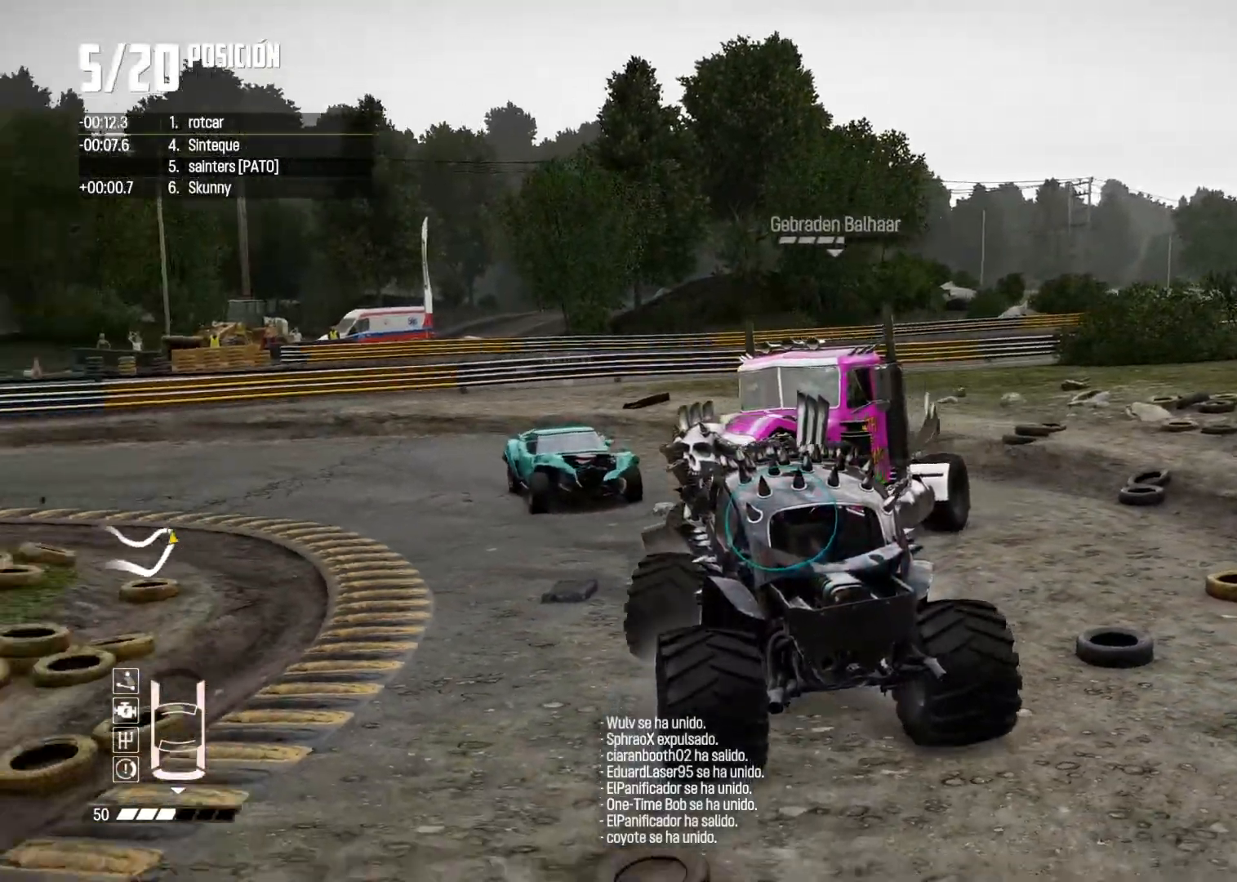
{"buttons": ["R2"], "left_stick": "right", "right_stick": "center", "events": []}
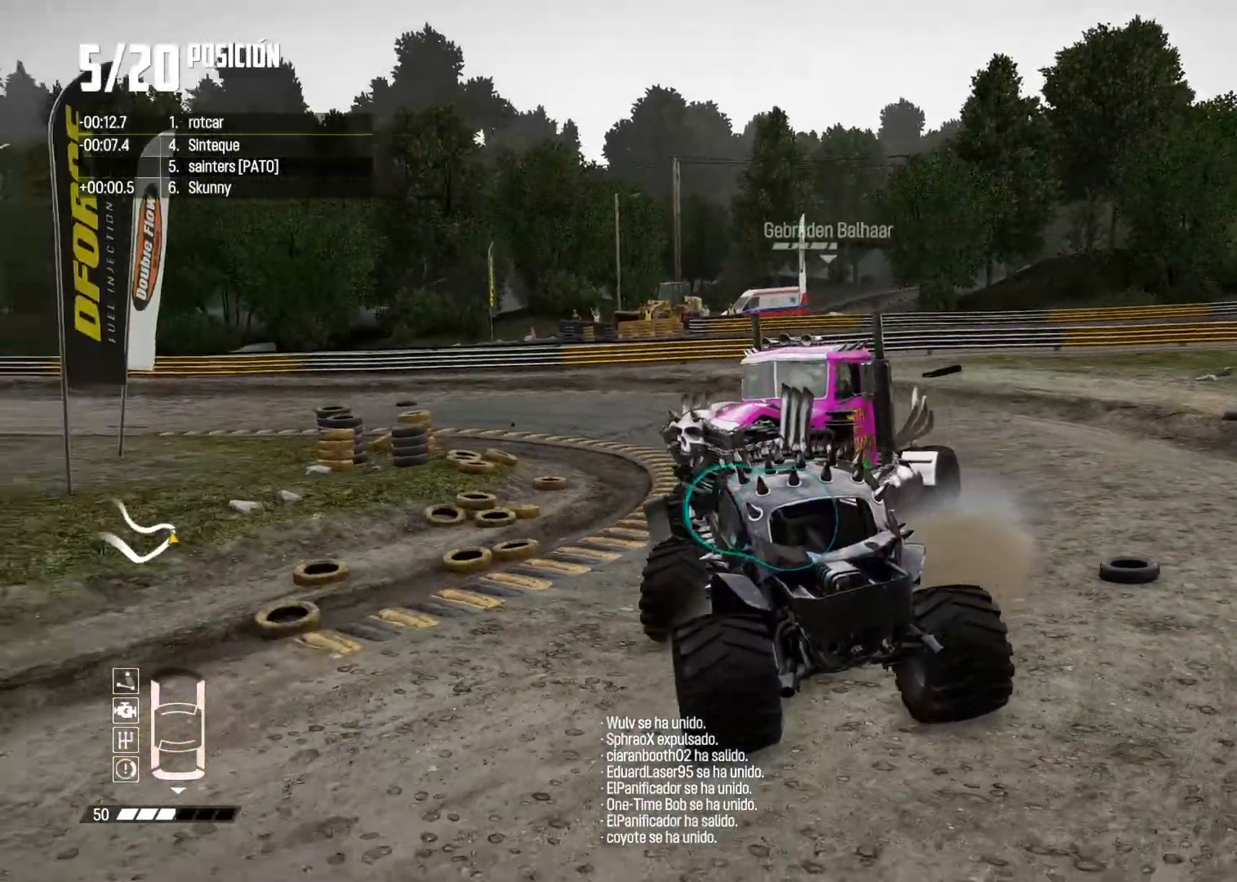
{"buttons": ["R2"], "left_stick": "right", "right_stick": "center", "events": []}
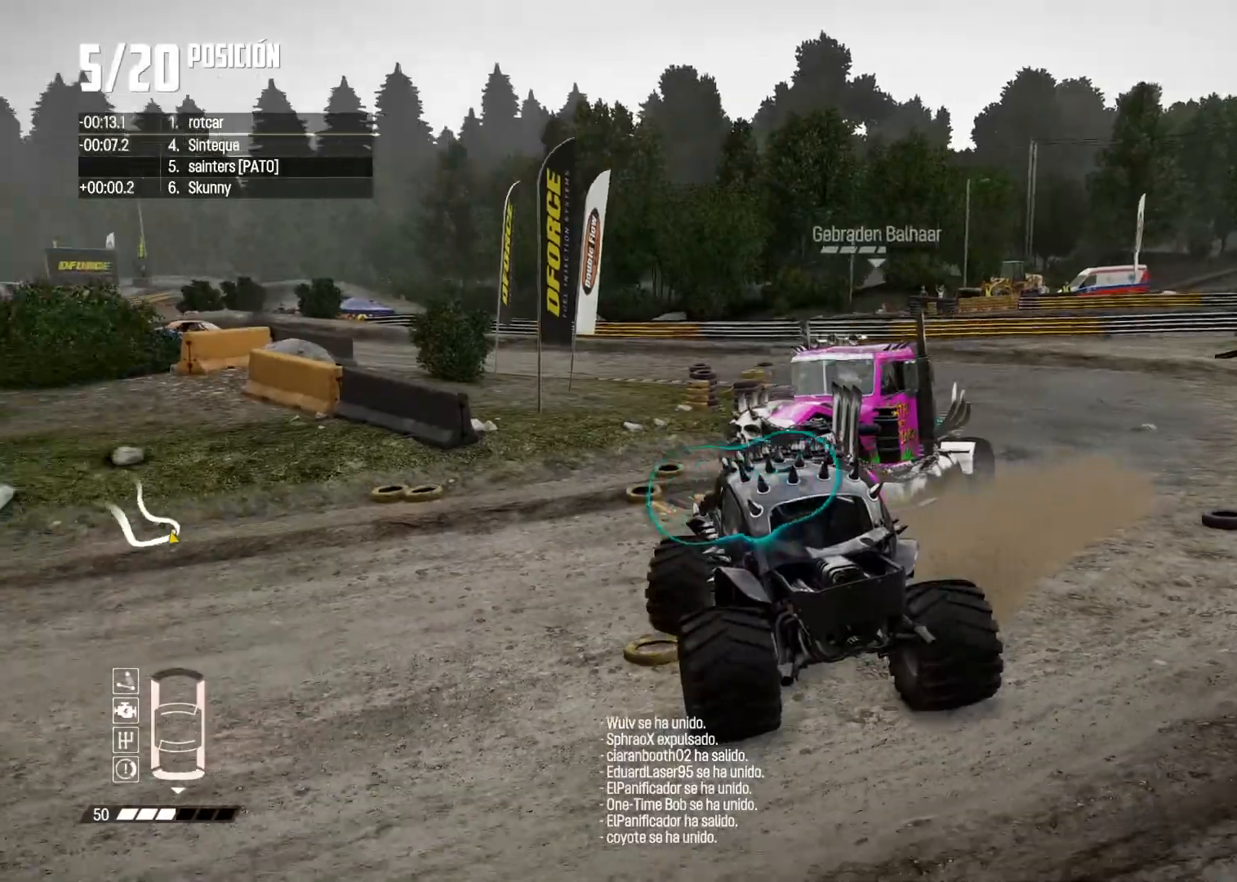
{"buttons": ["R2"], "left_stick": "right", "right_stick": "center", "events": []}
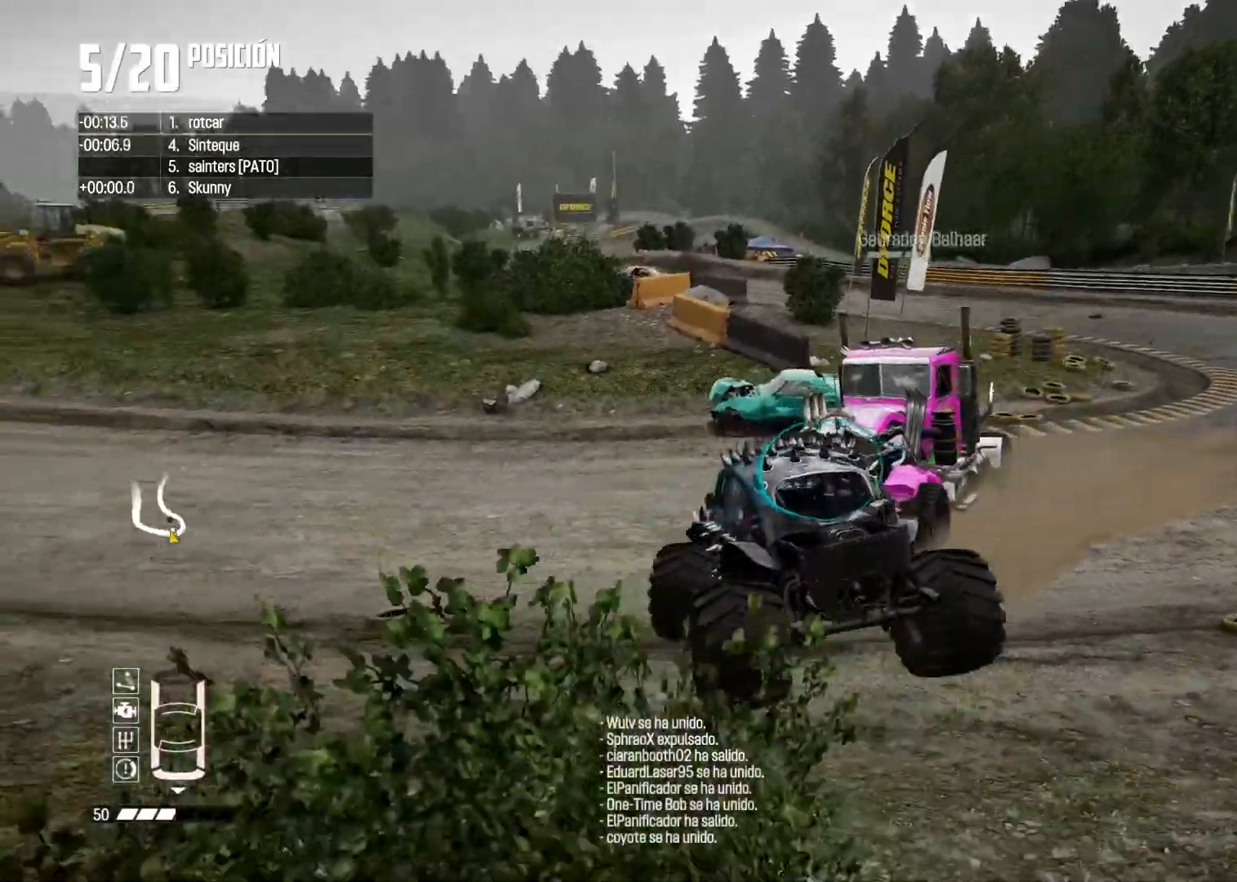
{"buttons": ["R2"], "left_stick": "right", "right_stick": "center", "events": [[67, "R2", "up"], [451, "R2", "down"]]}
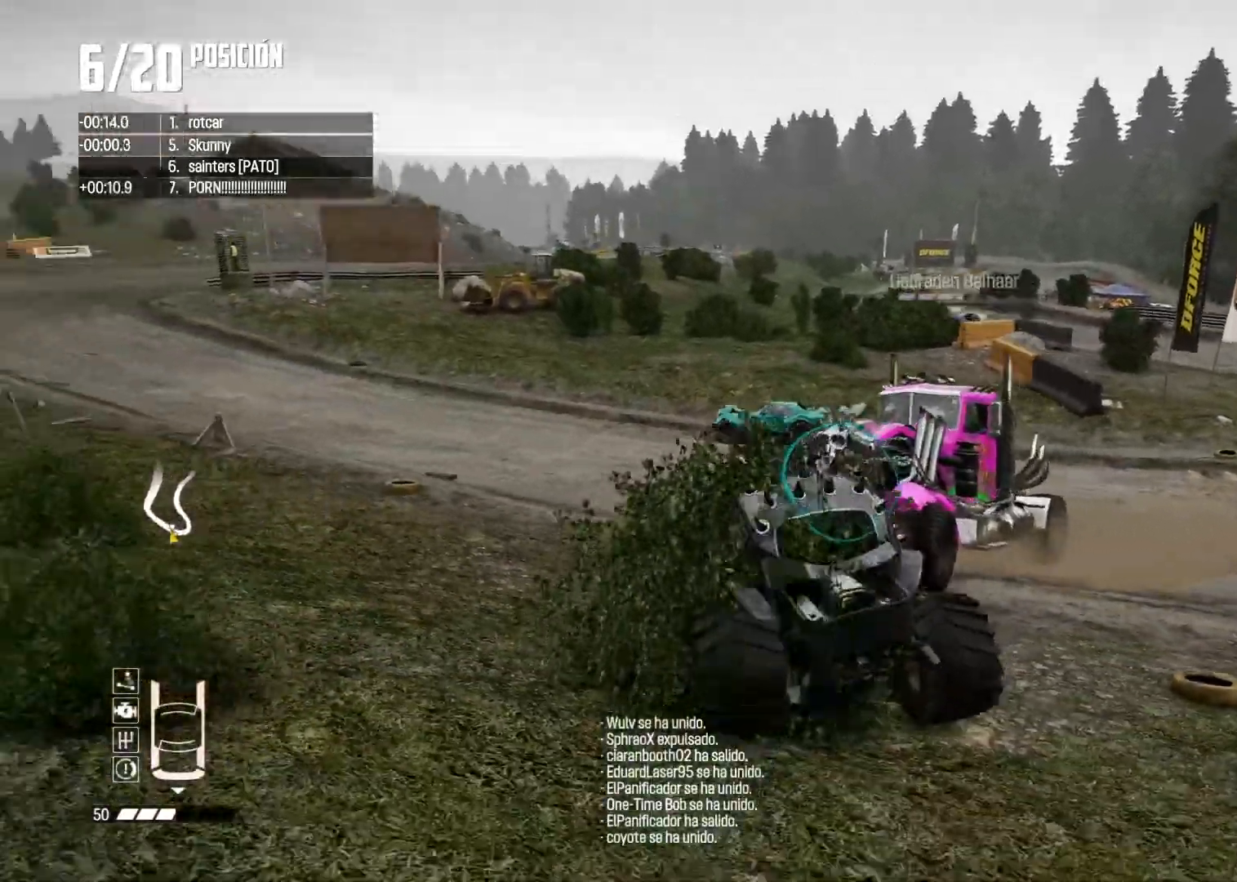
{"buttons": ["L2", "R1"], "left_stick": "center", "right_stick": "up", "events": [[33, "R2", "up"], [133, "L2", "down"], [150, "left_stick", "center"], [450, "R1", "down"], [450, "right_stick", "up"]]}
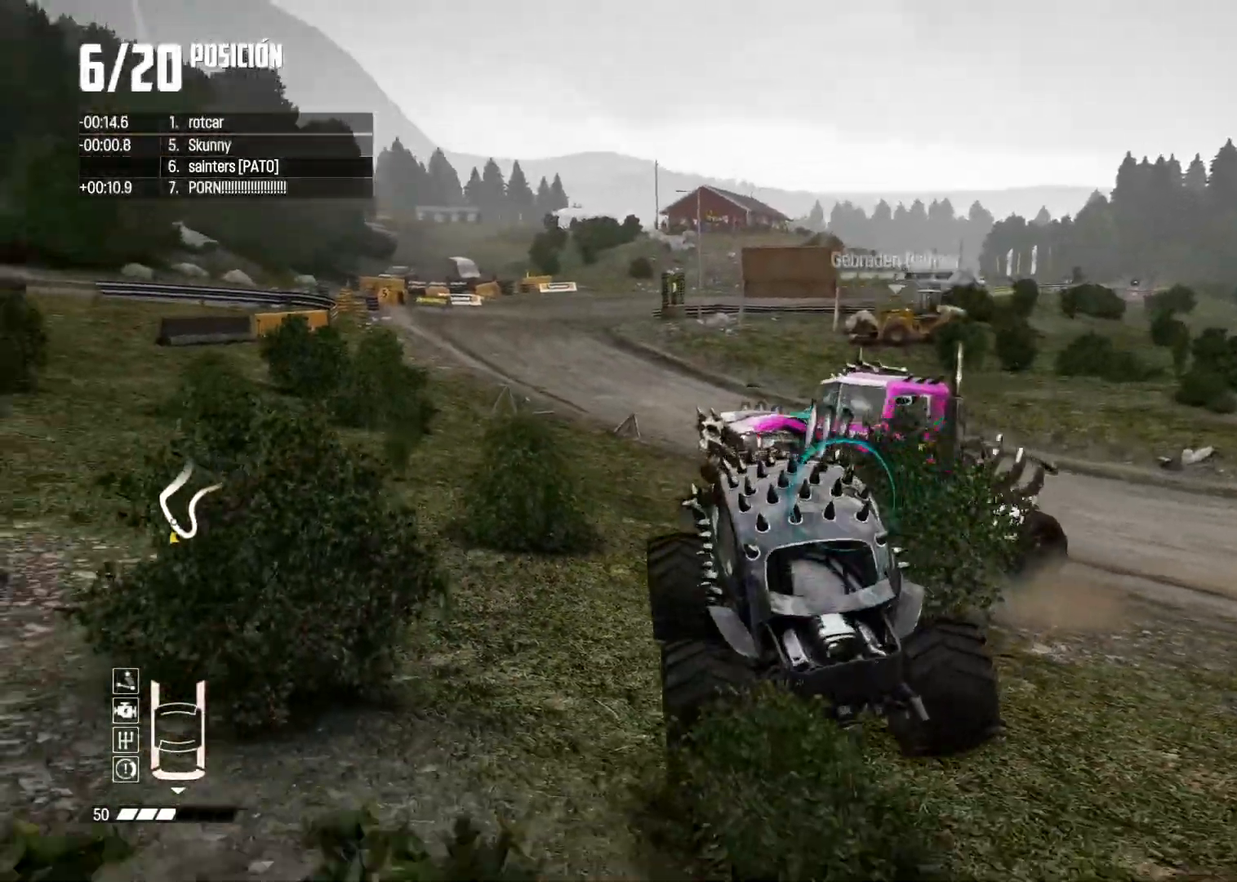
{"buttons": ["R2"], "left_stick": "right", "right_stick": "center", "events": [[34, "R1", "up"], [100, "R1", "down"], [117, "R2", "down"], [251, "R1", "up"], [317, "left_stick", "right"], [367, "right_stick", "center"], [467, "L2", "up"]]}
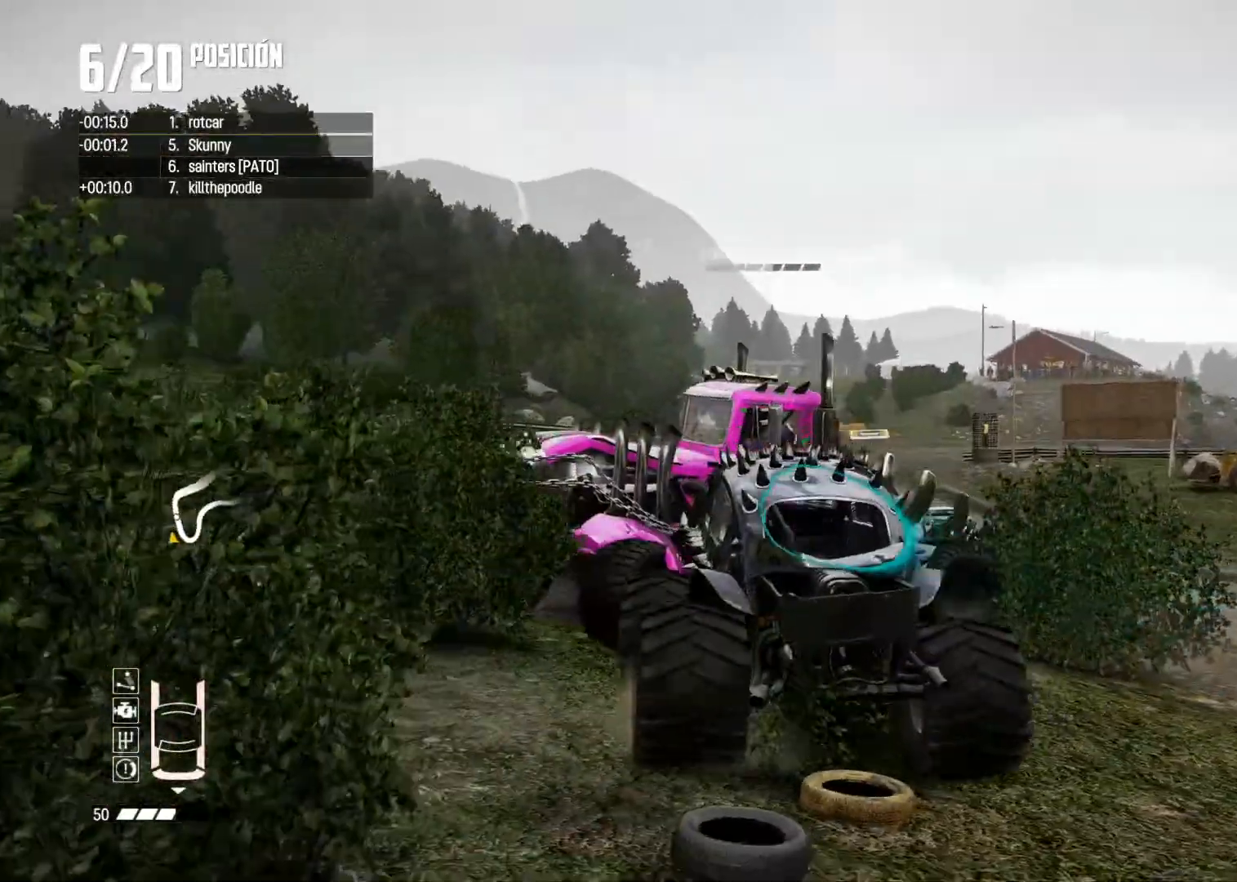
{"buttons": ["R2"], "left_stick": "right", "right_stick": "center", "events": [[217, "R2", "up"], [417, "R2", "down"]]}
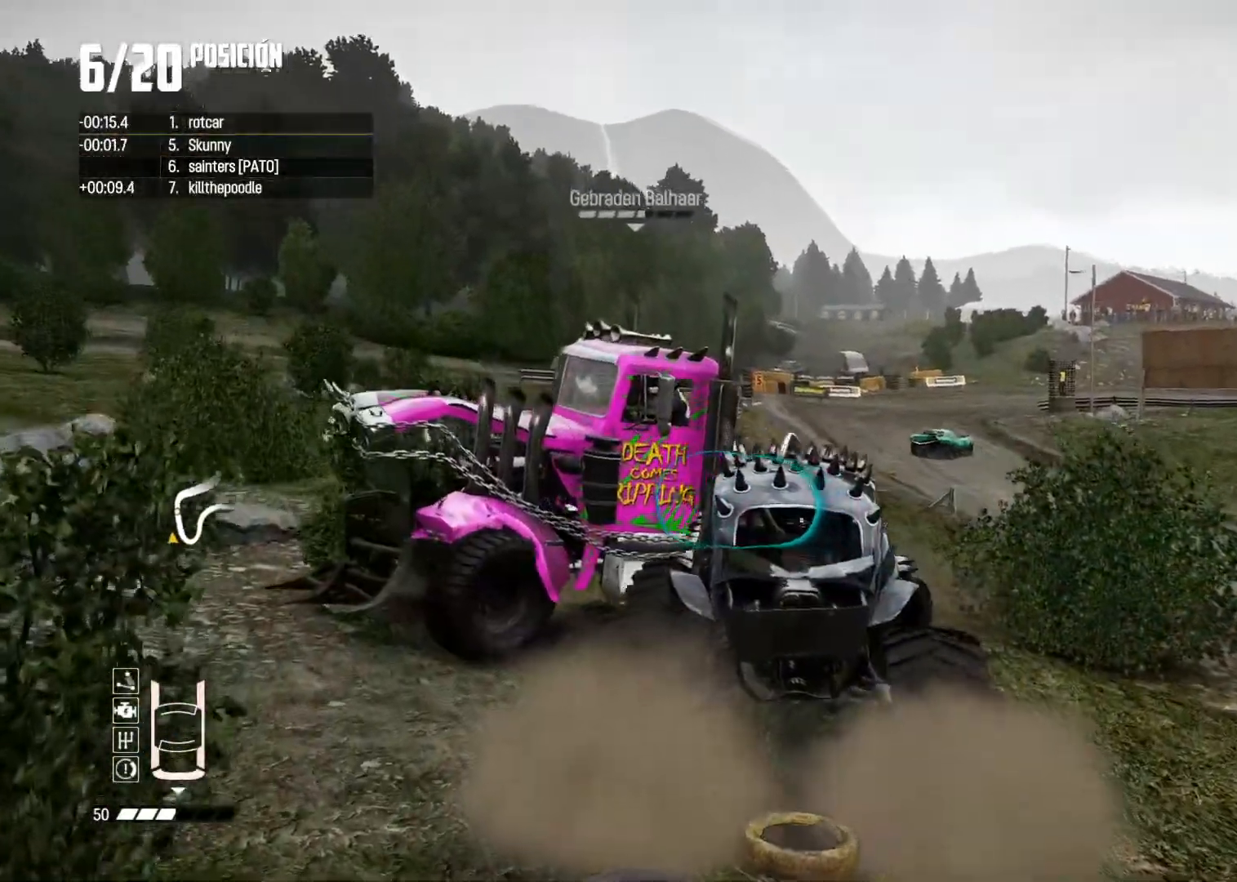
{"buttons": ["R2"], "left_stick": "right", "right_stick": "center", "events": []}
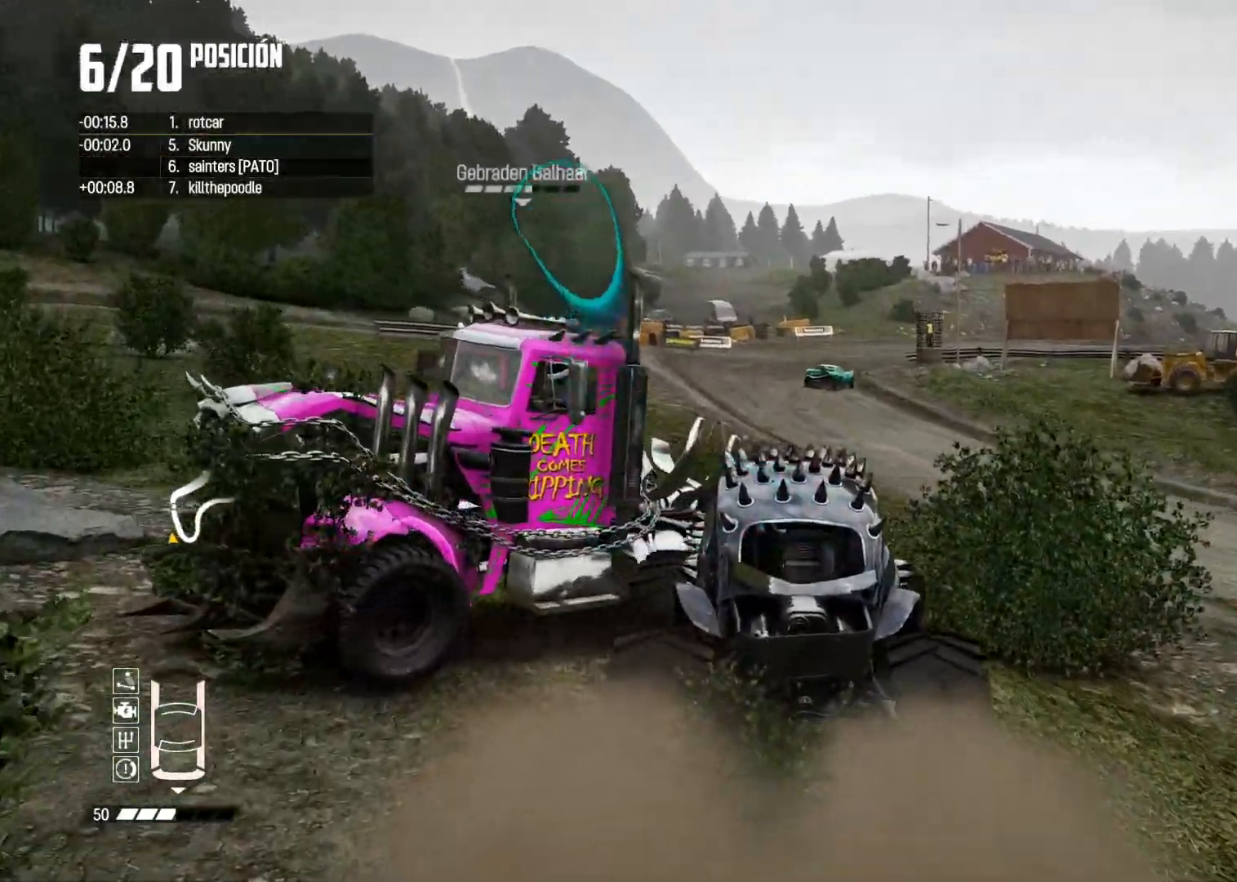
{"buttons": ["R2"], "left_stick": "left", "right_stick": "center", "events": [[434, "left_stick", "left"]]}
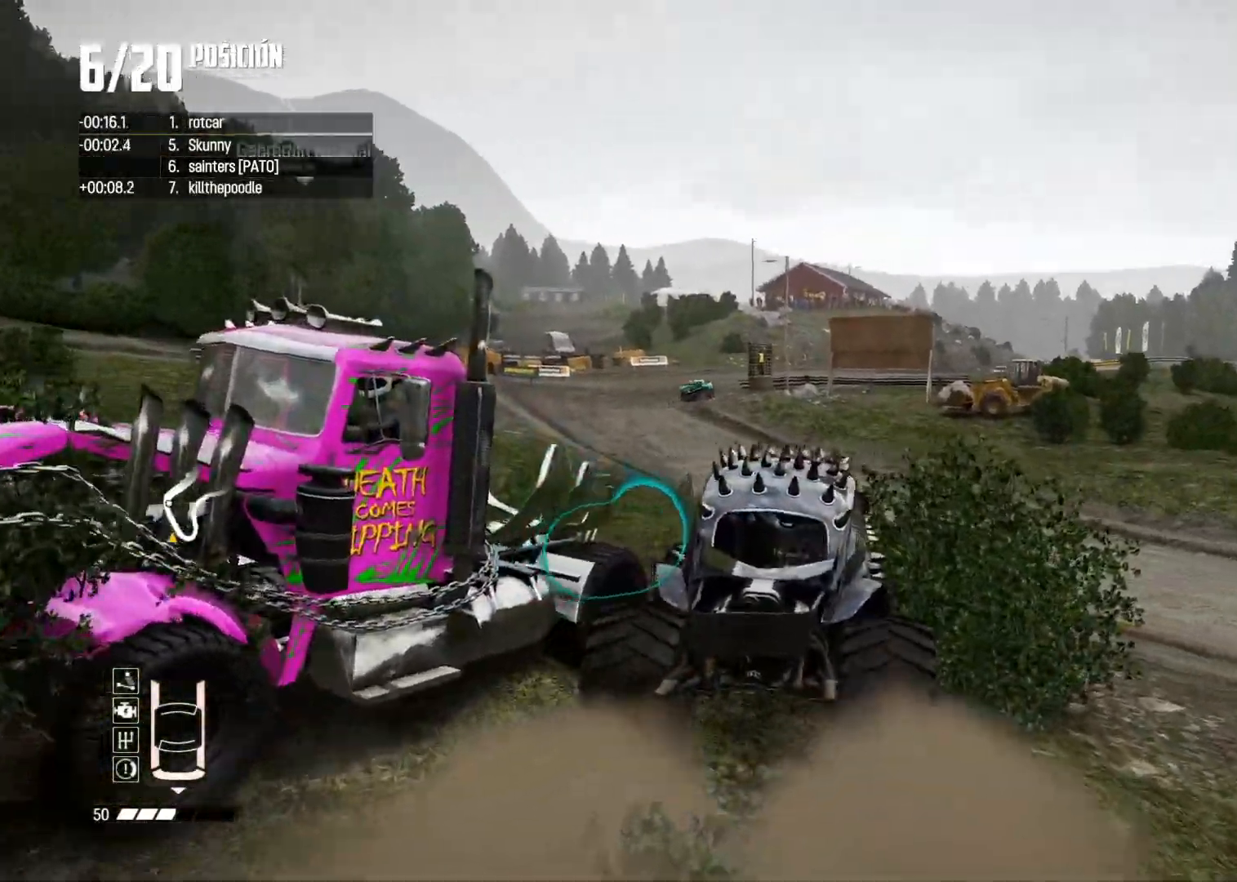
{"buttons": ["R2"], "left_stick": "left", "right_stick": "center", "events": [[117, "R2", "up"], [184, "R2", "down"]]}
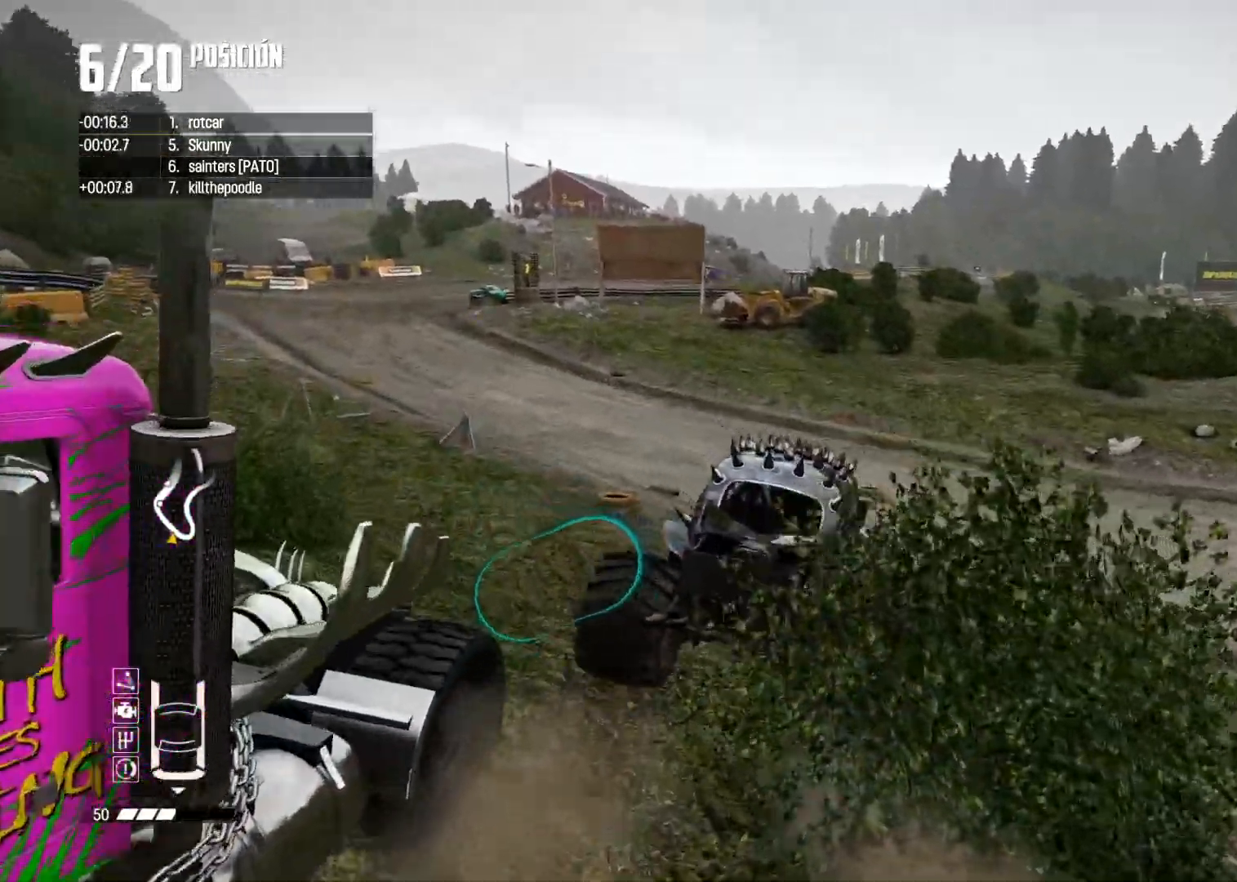
{"buttons": ["R2"], "left_stick": "center", "right_stick": "center", "events": [[100, "R2", "up"], [317, "R2", "down"], [467, "left_stick", "center"]]}
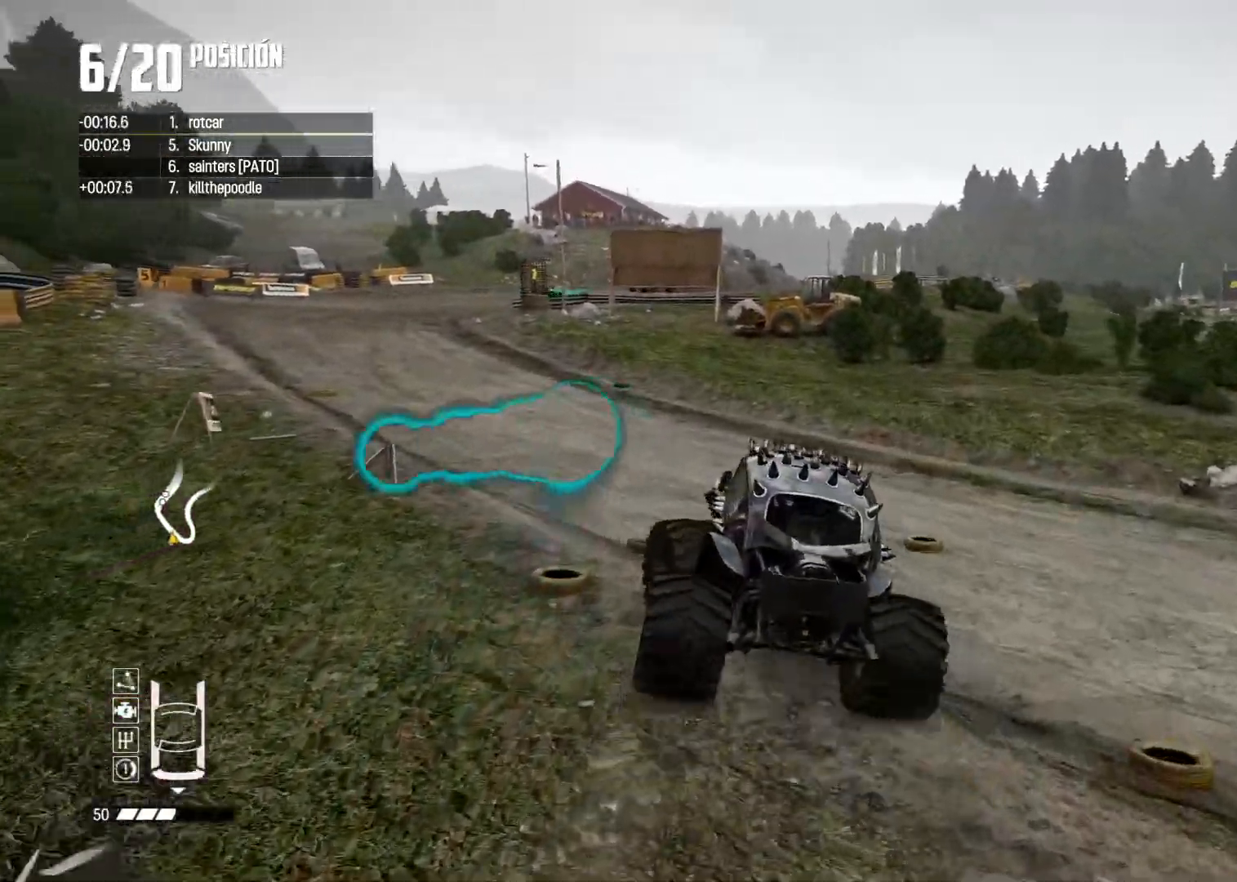
{"buttons": ["R2"], "left_stick": "left", "right_stick": "center", "events": [[84, "R2", "up"], [267, "R2", "down"], [417, "left_stick", "left"]]}
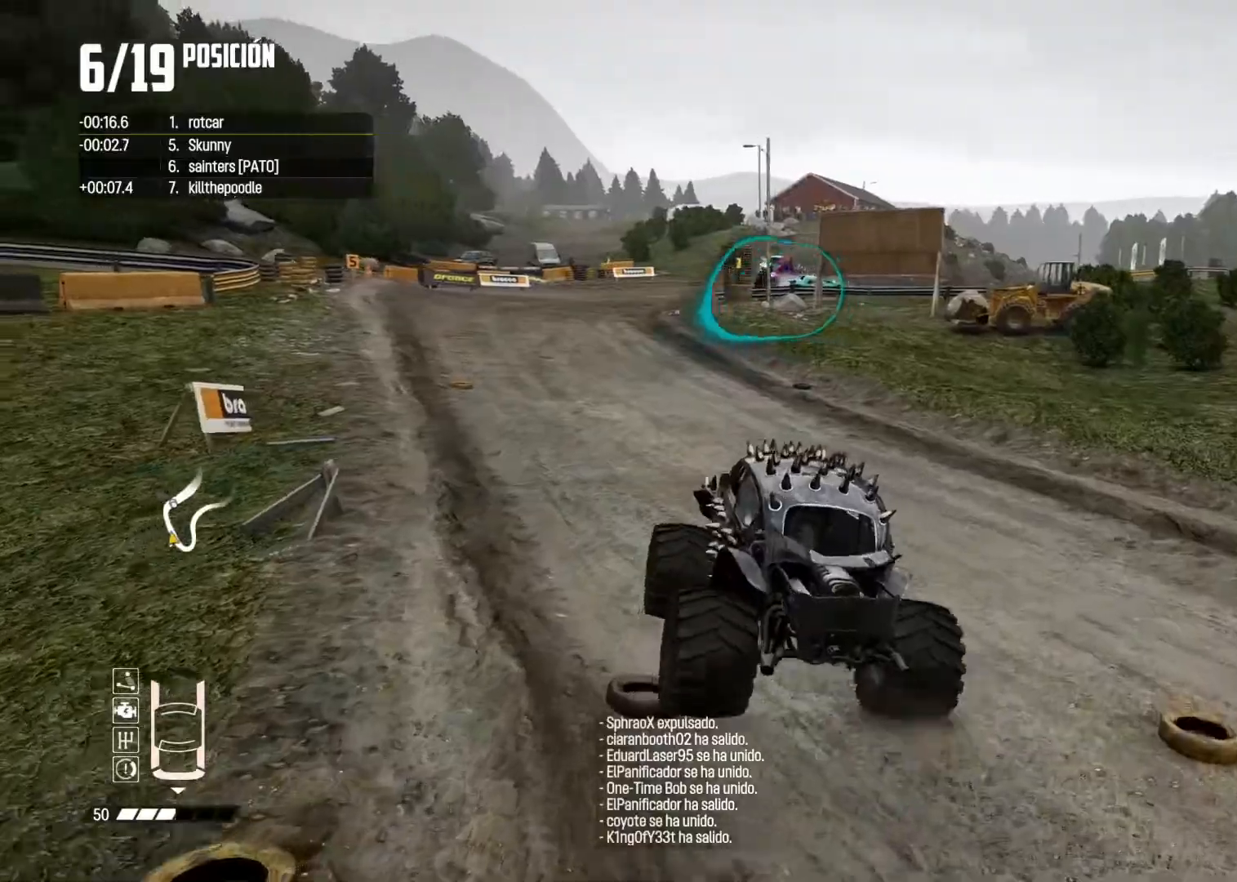
{"buttons": [], "left_stick": "center", "right_stick": "center", "events": [[67, "right_stick", "up"], [83, "R1", "down"], [117, "left_stick", "center"], [150, "R1", "up"], [200, "right_stick", "center"], [217, "left_stick", "left"], [350, "left_stick", "center"], [450, "R2", "up"]]}
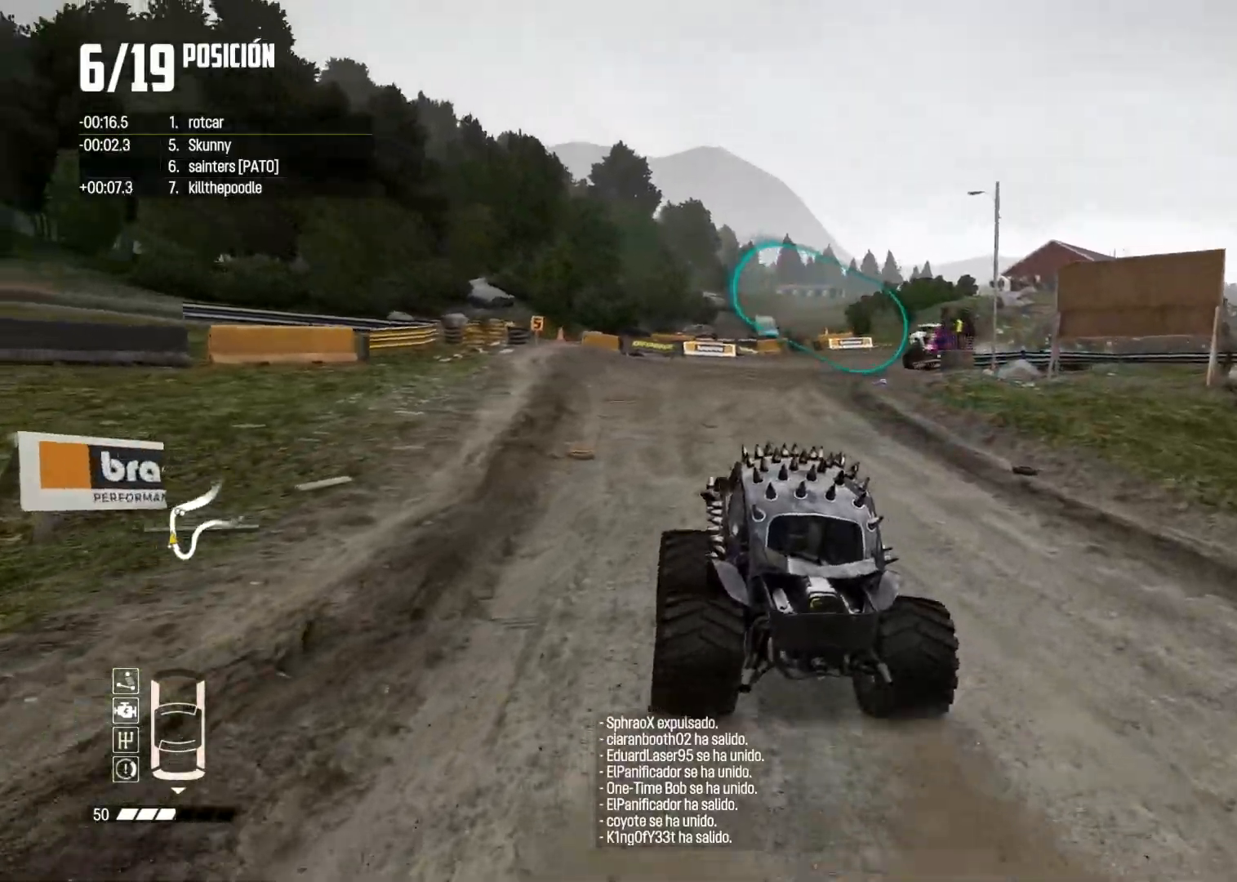
{"buttons": ["R2"], "left_stick": "right", "right_stick": "center", "events": [[34, "left_stick", "right"], [67, "L2", "down"], [167, "R2", "down"], [201, "L2", "up"]]}
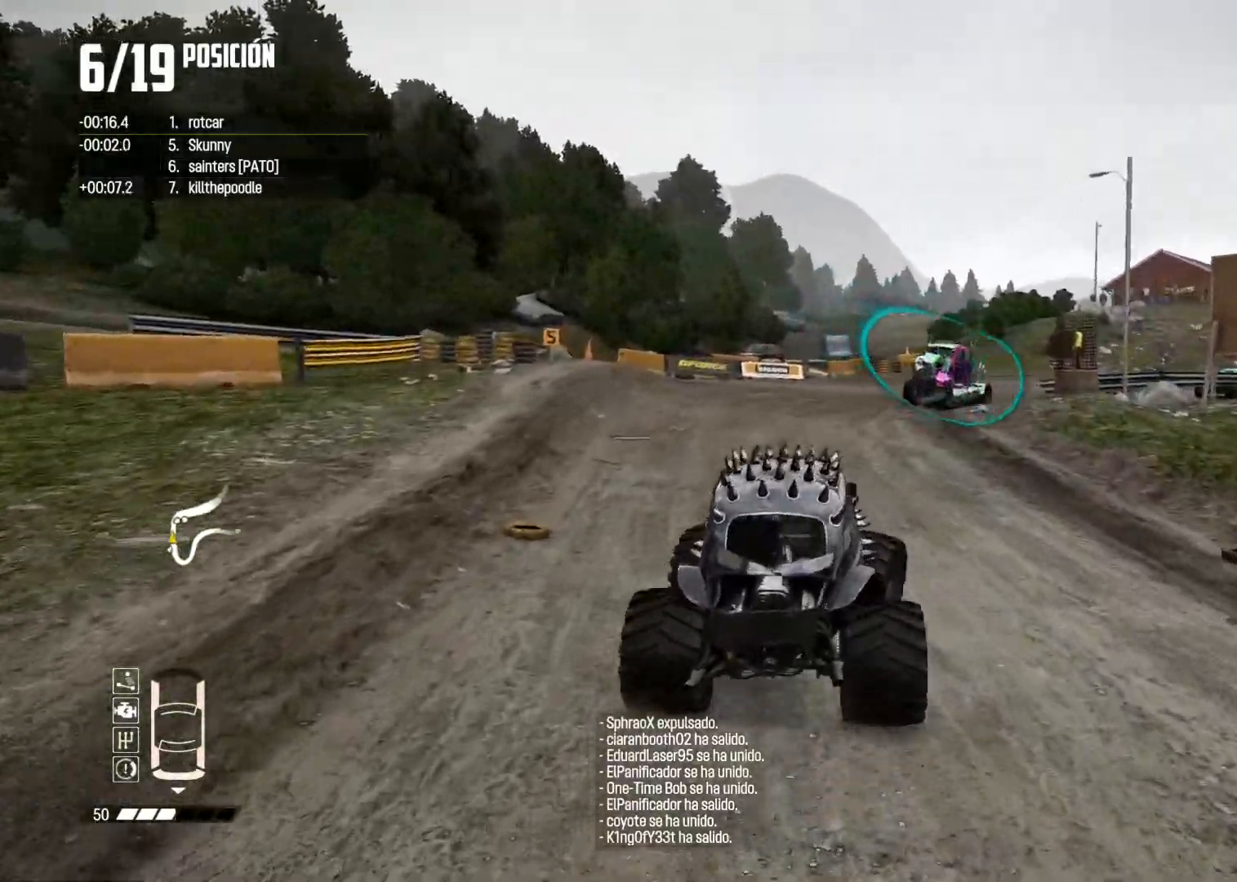
{"buttons": ["L2"], "left_stick": "left", "right_stick": "center", "events": [[33, "R2", "up"], [167, "left_stick", "center"], [183, "R2", "down"], [300, "left_stick", "left"], [317, "R2", "up"], [434, "L2", "down"]]}
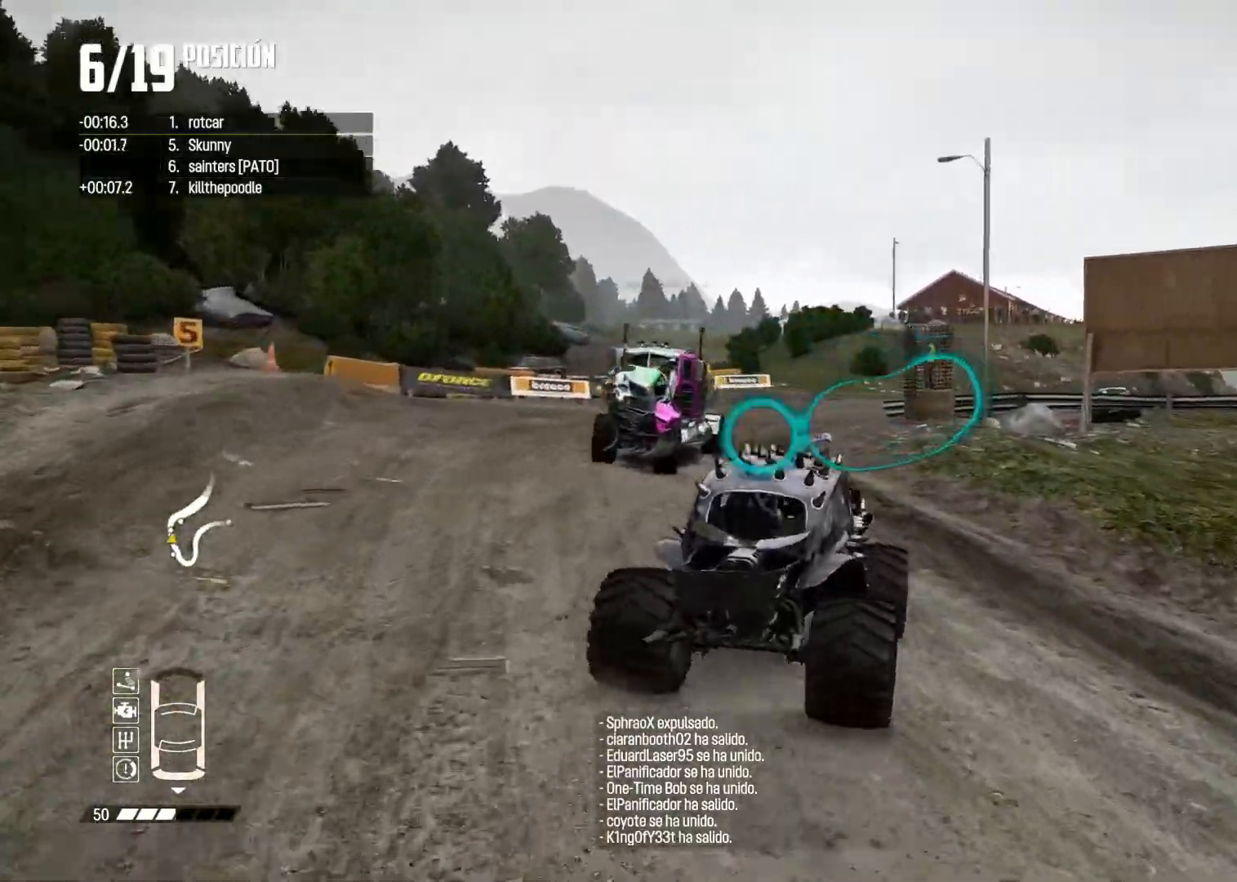
{"buttons": [], "left_stick": "right", "right_stick": "center", "events": [[34, "L2", "up"], [117, "R2", "down"], [451, "left_stick", "right"], [467, "R2", "up"]]}
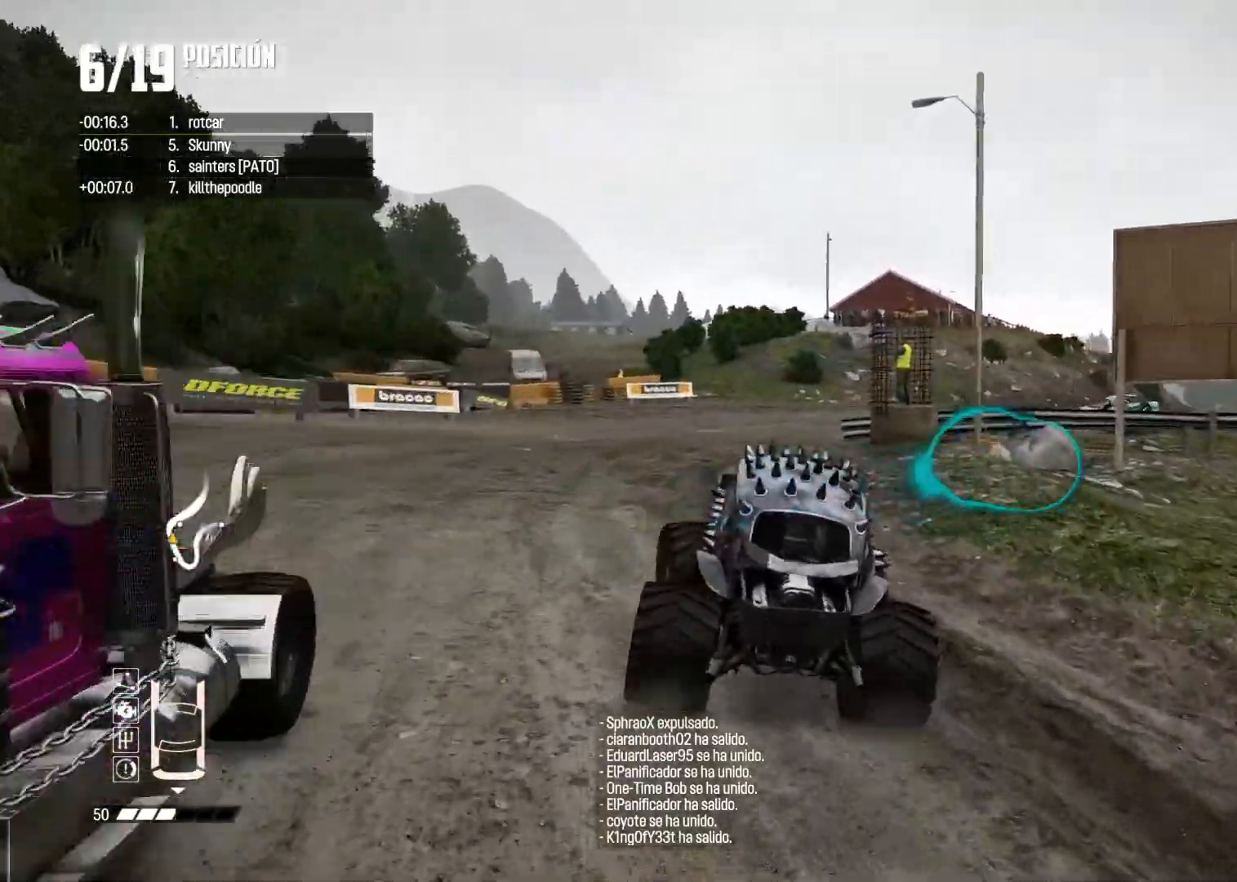
{"buttons": ["R2"], "left_stick": "right", "right_stick": "up", "events": [[100, "L2", "down"], [200, "L2", "up"], [350, "R2", "down"], [367, "right_stick", "up"], [400, "X", "down"], [500, "X", "up"]]}
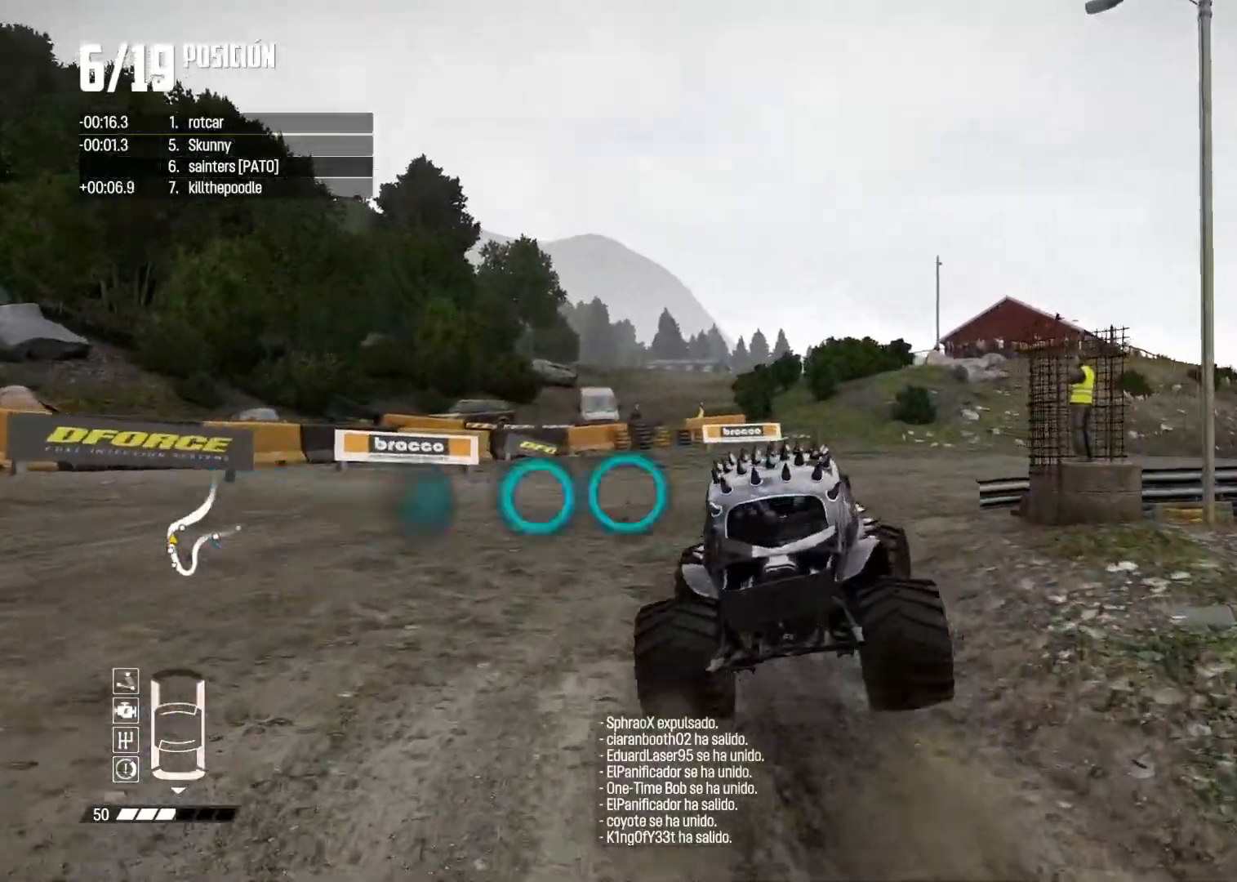
{"buttons": [], "left_stick": "left", "right_stick": "center", "events": [[17, "R2", "up"], [50, "right_stick", "center"], [267, "left_stick", "center"], [317, "R2", "down"], [384, "left_stick", "left"], [451, "R2", "up"]]}
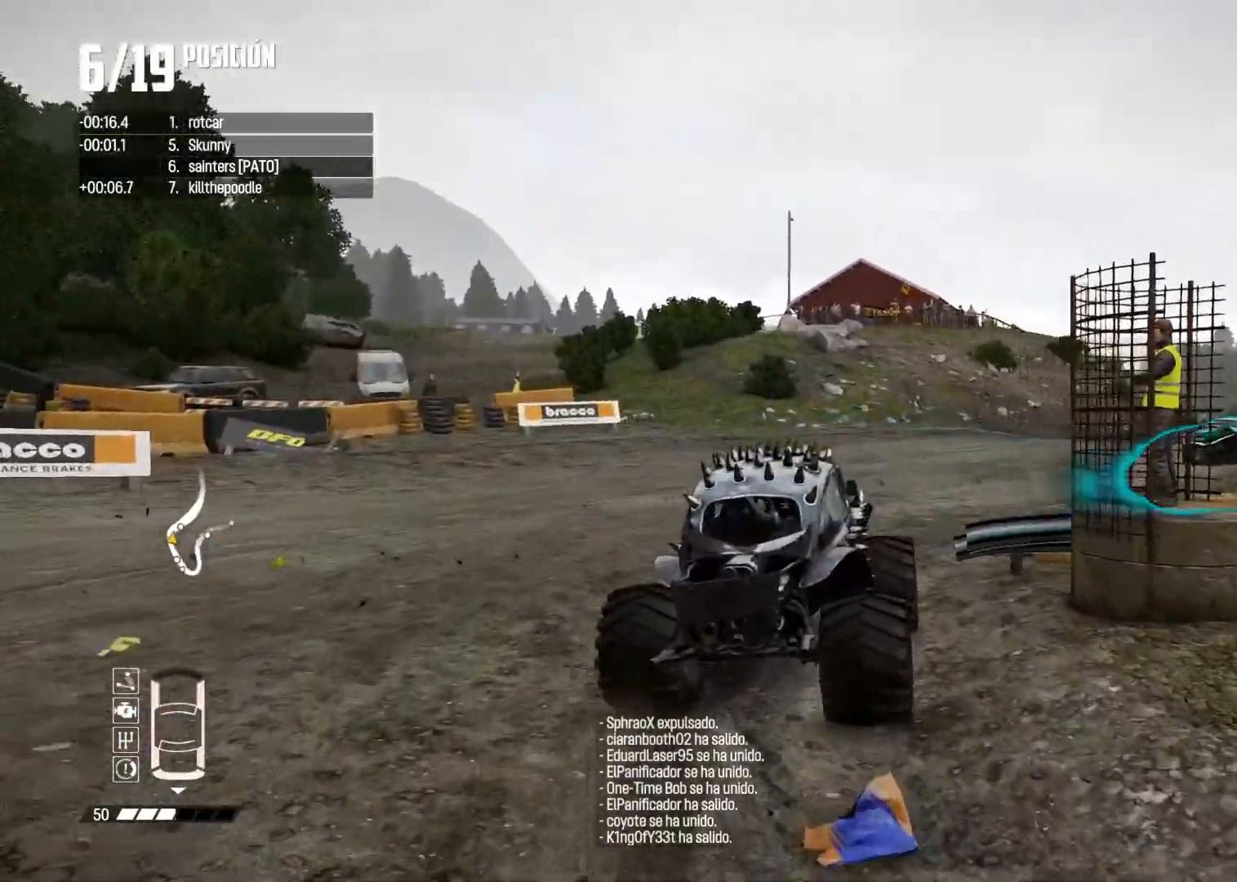
{"buttons": [], "left_stick": "right", "right_stick": "center", "events": [[83, "R2", "down"], [83, "left_stick", "right"], [217, "R2", "up"], [317, "R2", "down"], [467, "R2", "up"]]}
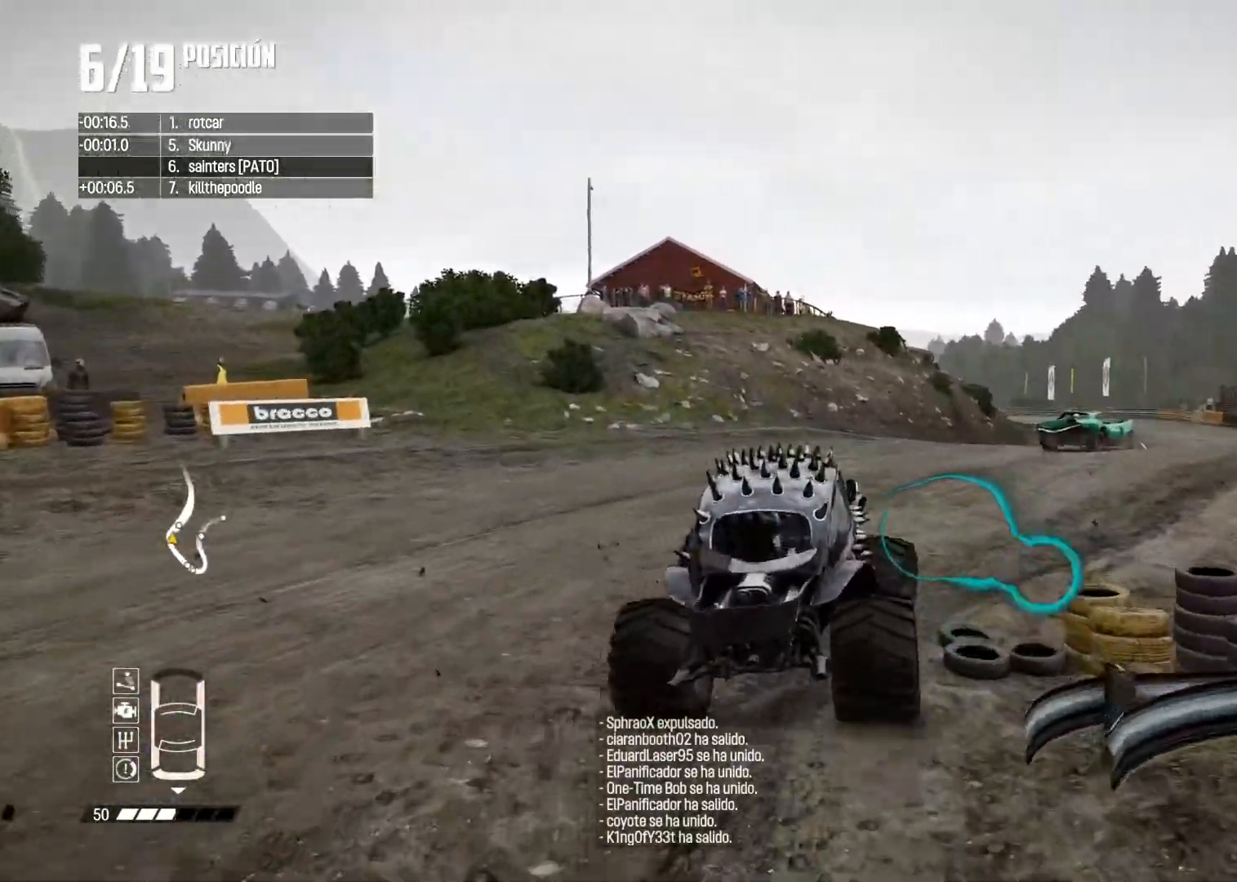
{"buttons": ["R2"], "left_stick": "right", "right_stick": "center", "events": [[17, "R2", "down"], [117, "left_stick", "center"], [150, "R2", "up"], [184, "R2", "down"], [234, "left_stick", "right"], [367, "R2", "up"], [417, "R2", "down"]]}
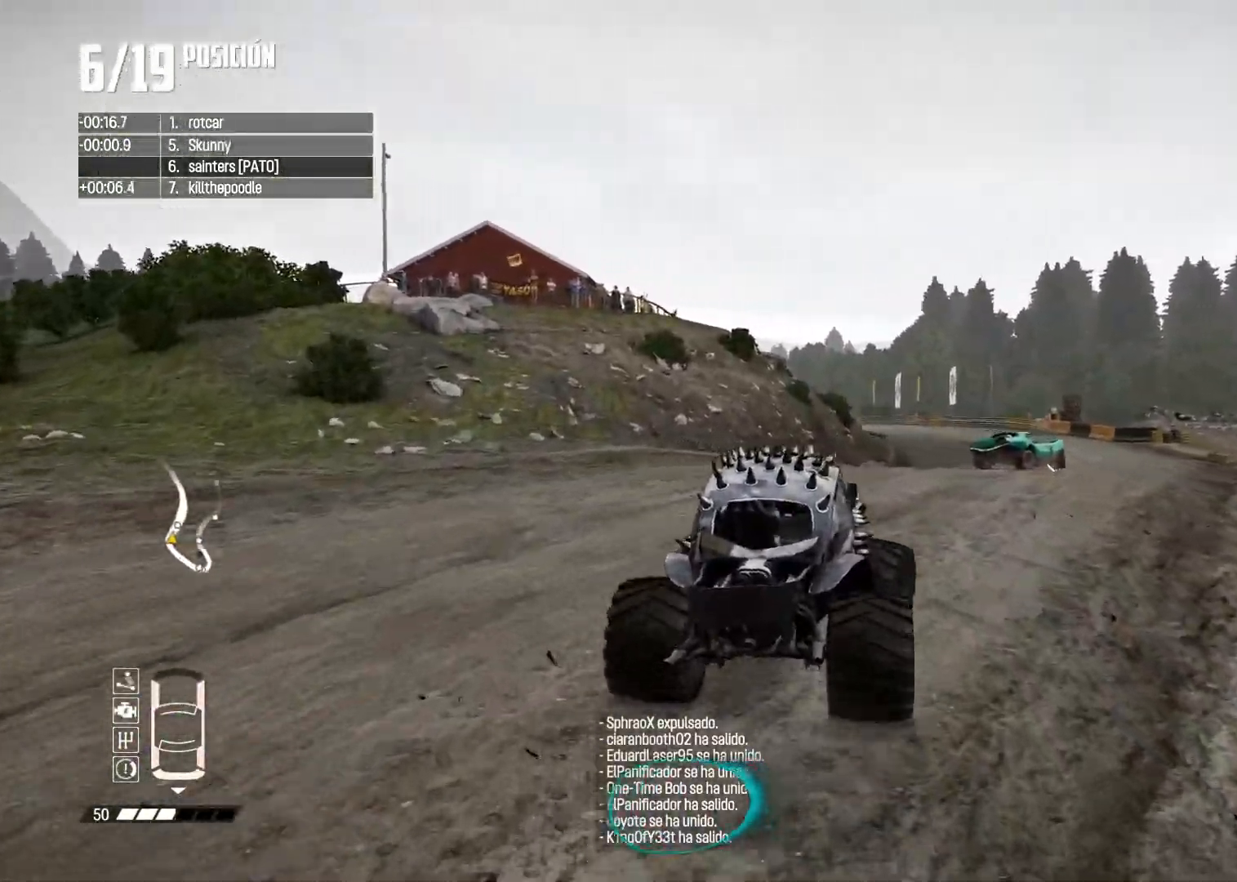
{"buttons": [], "left_stick": "down-left", "right_stick": "center", "events": [[50, "R1", "down"], [50, "left_stick", "center"], [50, "right_stick", "up"], [117, "R1", "up"], [167, "right_stick", "center"], [367, "left_stick", "down-left"], [467, "R2", "up"]]}
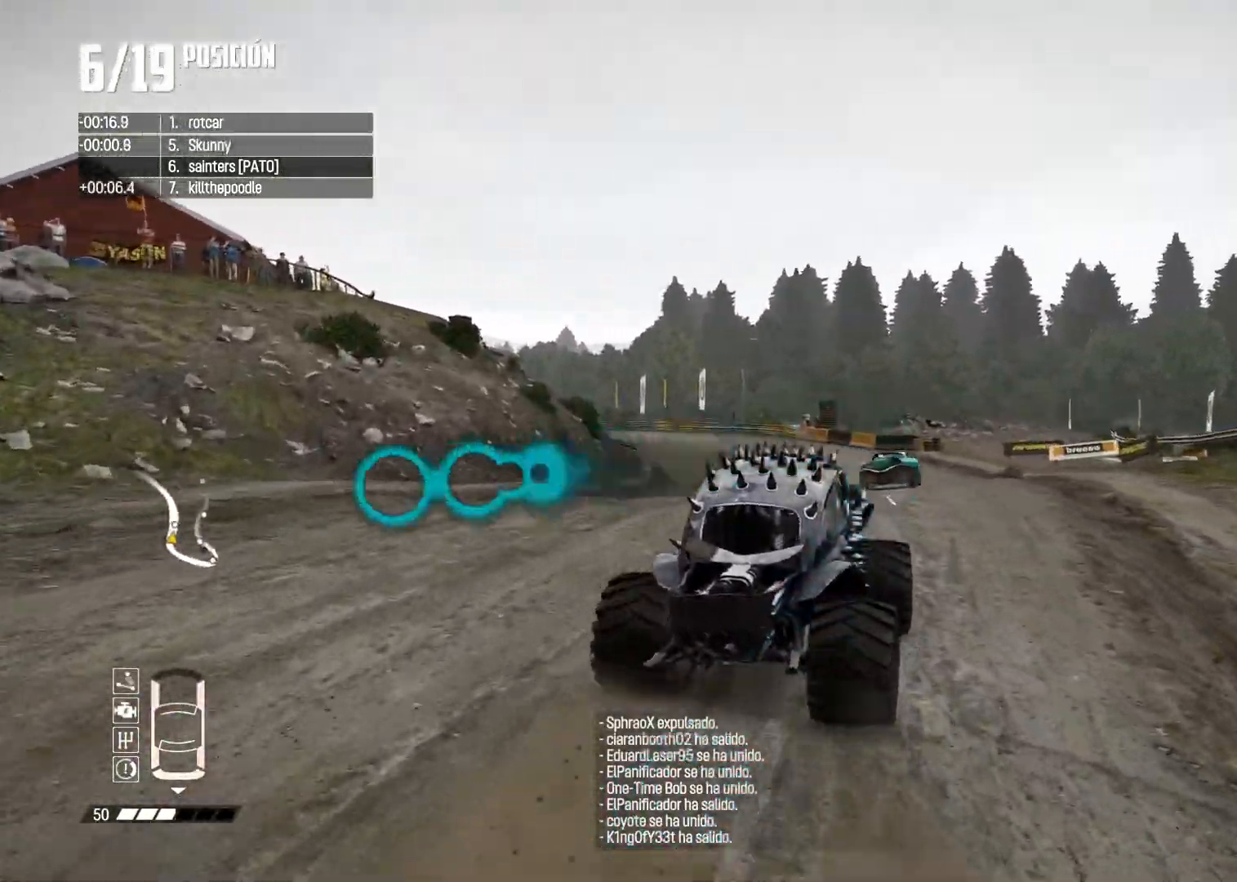
{"buttons": ["R2"], "left_stick": "center", "right_stick": "center", "events": [[17, "R2", "down"], [234, "left_stick", "center"]]}